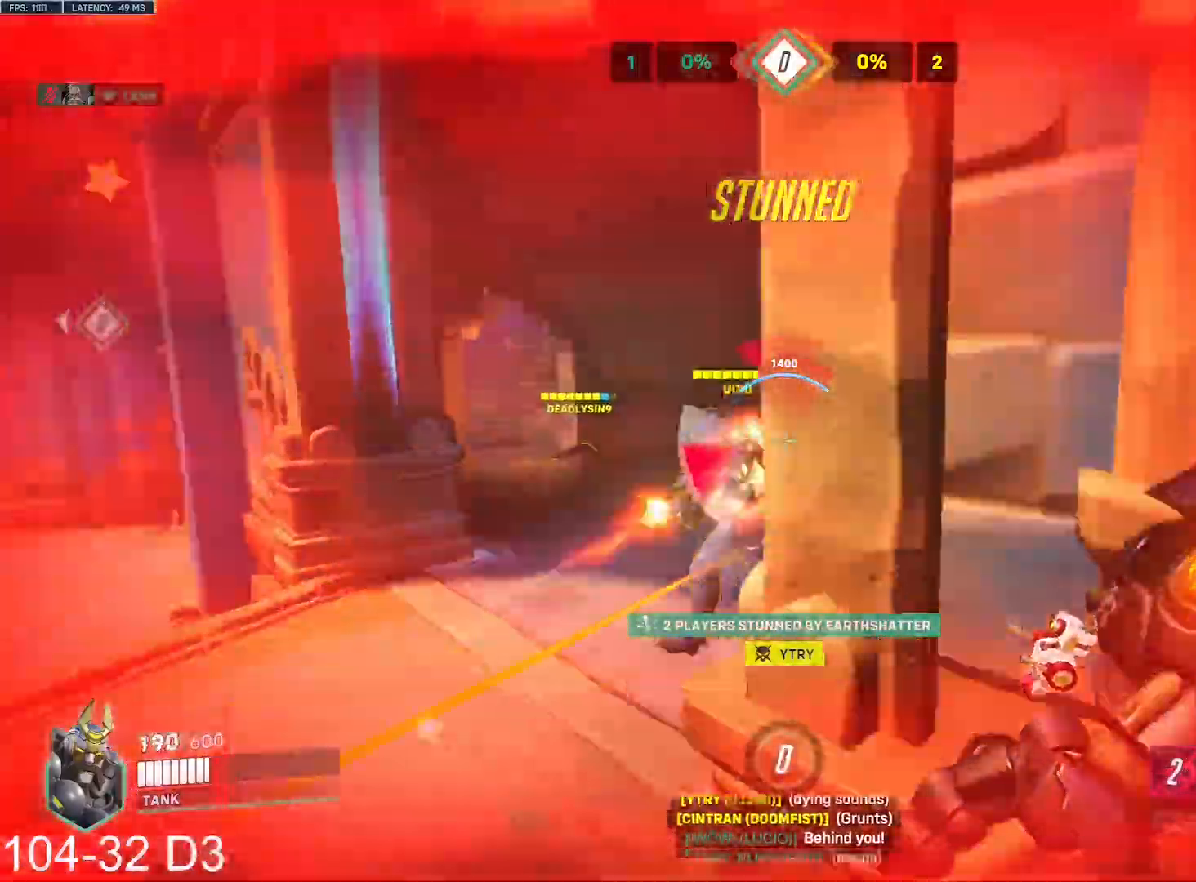
Gameplay with keyboard and mouse; each line is a JSON object with the keys and mouse buttons held at the frame after it. "events" lists presses ("down") and releases ("up") of "a", "ctrl", "d", "e", "f", "q", "r", "s", "shift", "space", "tab", "w", "mouse_left", "mouse_wheel", "mouse_right", "mouse_mb4" and "mouse_mb5" between this image and that frame as [ms after this image, input, new state], when the widget could be followed in between. "mouse_left", "mouse_wheel", "mouse_right", "mouse_mb4", "mouse_mb5" = the "left", "wheel", "right", "mb4", "mb5" buttons of the "mouse" list. No other keys are recorded. "wheel" means that the mouse wheel is clicked or scrolled. Mouse movement is not recorded.
{"keys": ["a", "s"], "mouse": ["left"], "events": [[17, "a", "down"], [50, "e", "up"]]}
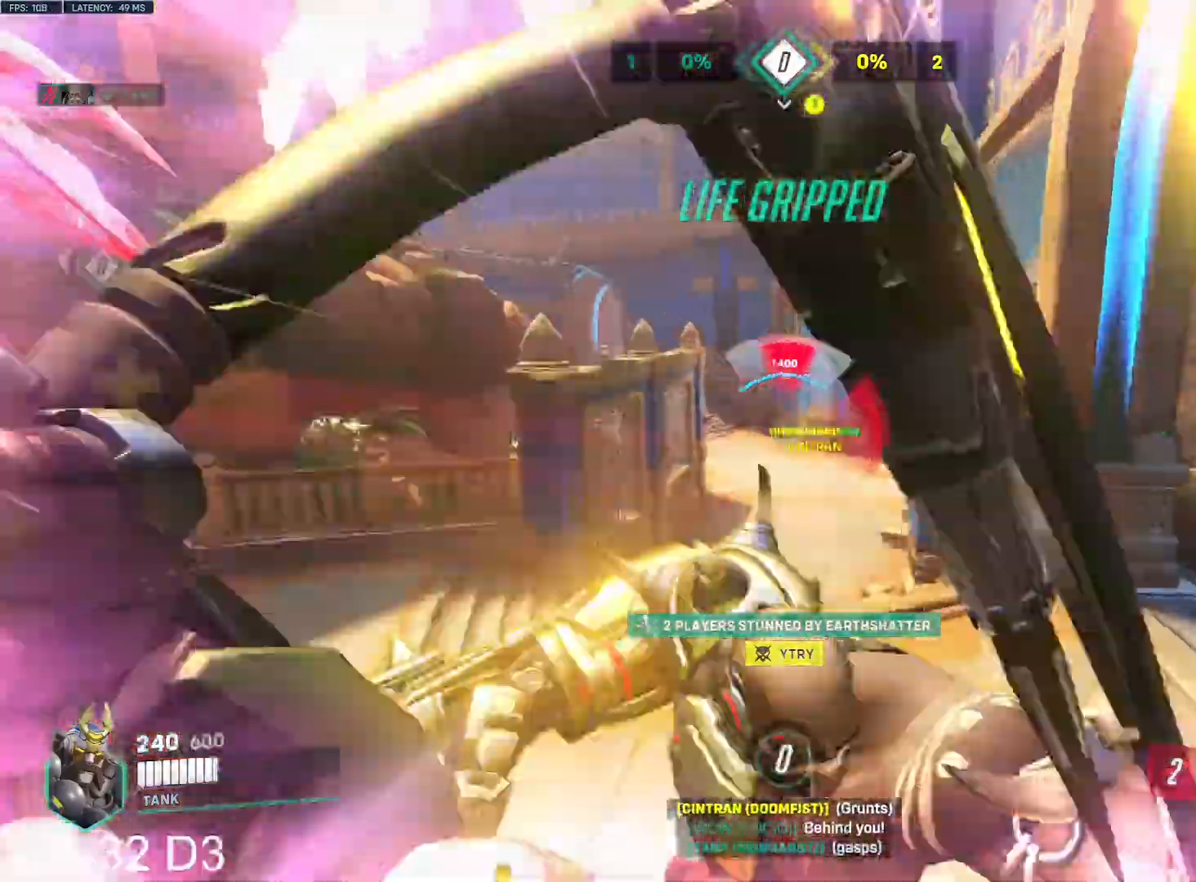
{"keys": ["s"], "mouse": ["left"]}
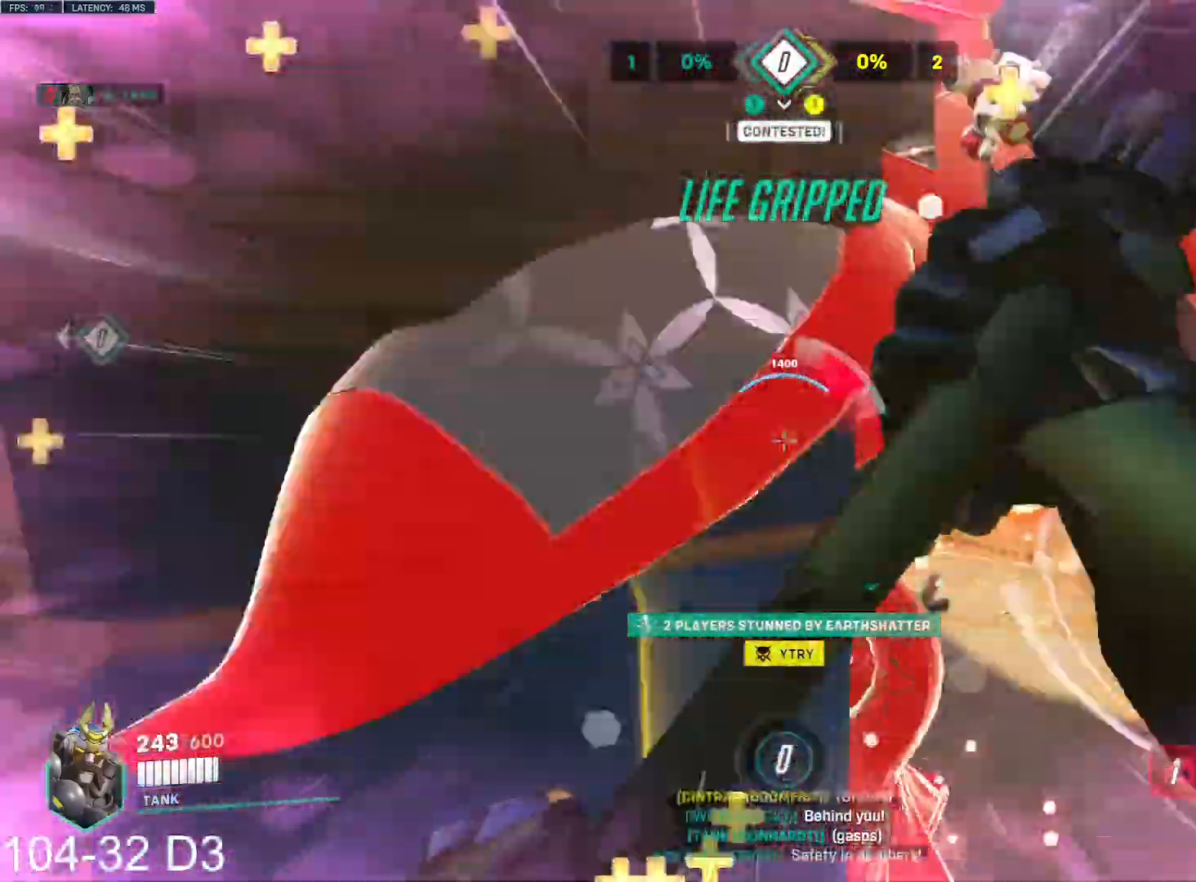
{"keys": ["w"], "mouse": ["right"], "events": [[17, "mouse_right", "down"], [50, "e", "down"], [67, "e", "up"], [100, "d", "down"], [100, "mouse_left", "up"], [150, "s", "up"], [250, "d", "up"], [267, "w", "down"]]}
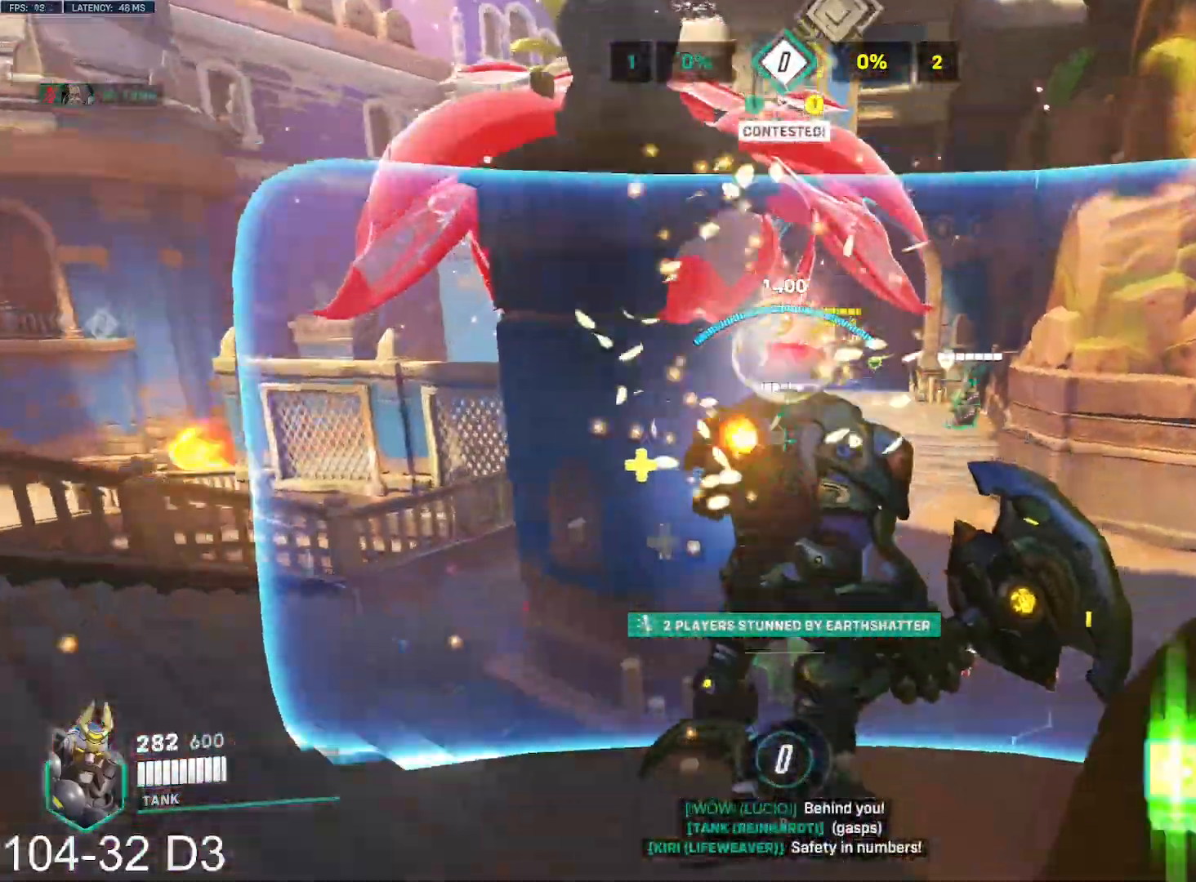
{"keys": ["d", "space", "w"], "mouse": ["left"], "events": [[50, "a", "down"], [133, "w", "up"], [250, "d", "down"], [283, "a", "up"], [383, "w", "down"], [417, "mouse_right", "up"], [450, "space", "down"], [483, "mouse_left", "down"]]}
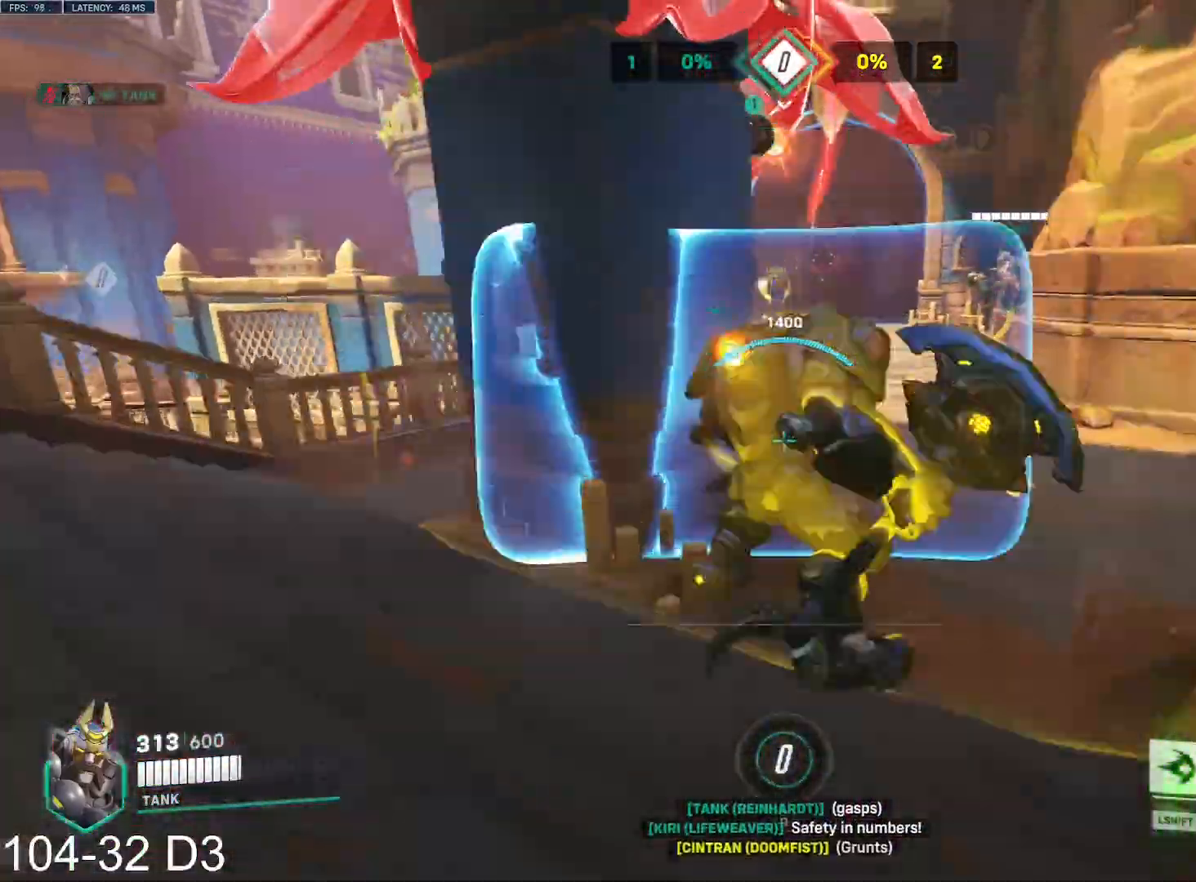
{"keys": ["w"], "mouse": [], "events": [[33, "shift", "down"], [33, "space", "up"], [150, "shift", "up"], [350, "d", "up"], [367, "mouse_left", "up"]]}
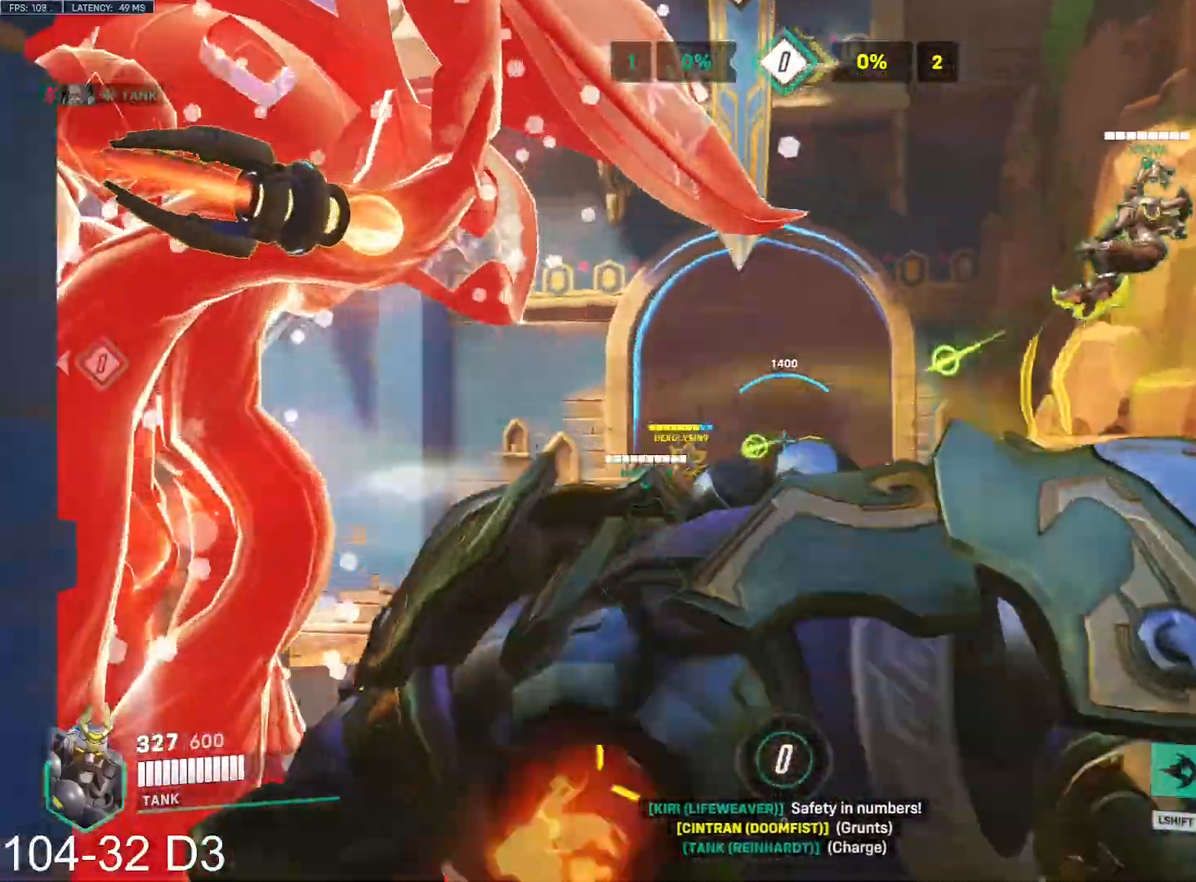
{"keys": ["d"], "mouse": [], "events": [[217, "w", "up"], [433, "d", "down"]]}
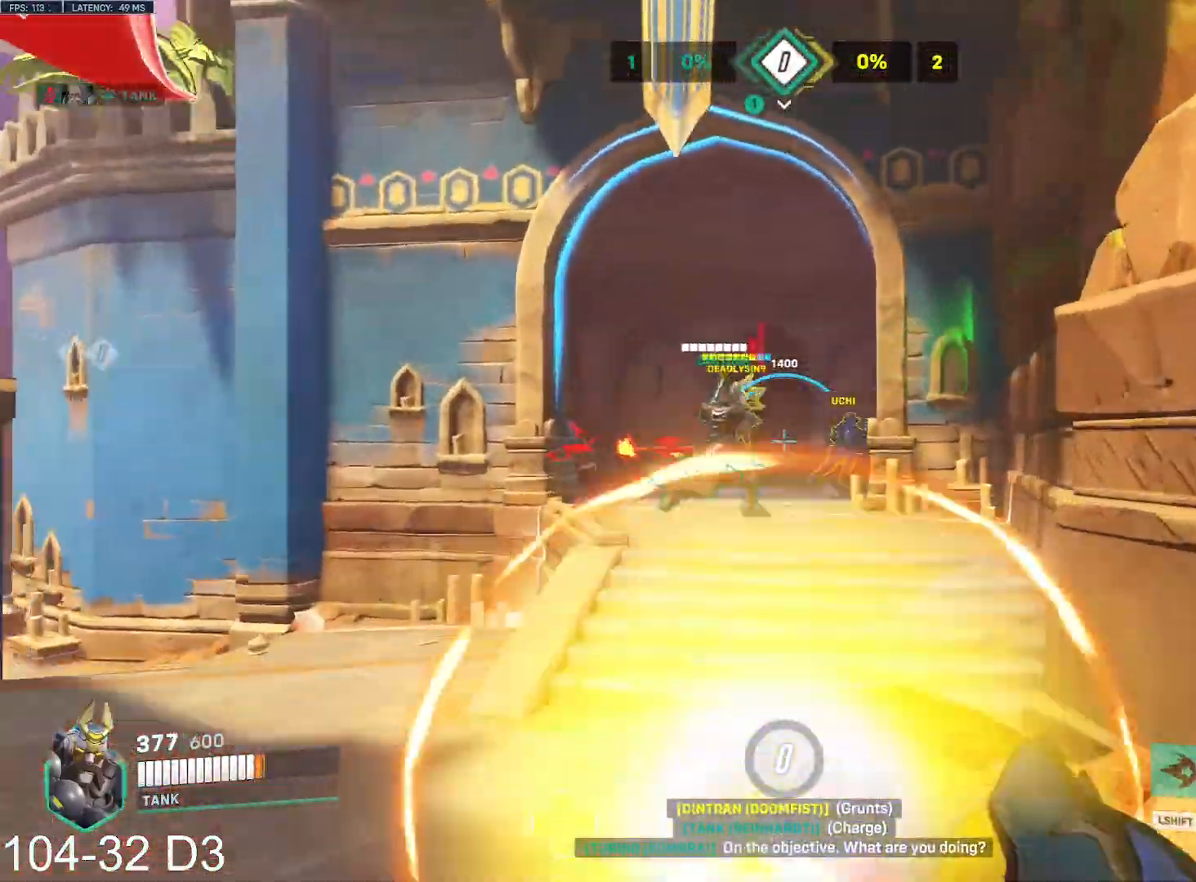
{"keys": ["d"], "mouse": [], "events": [[17, "d", "up"], [334, "d", "down"]]}
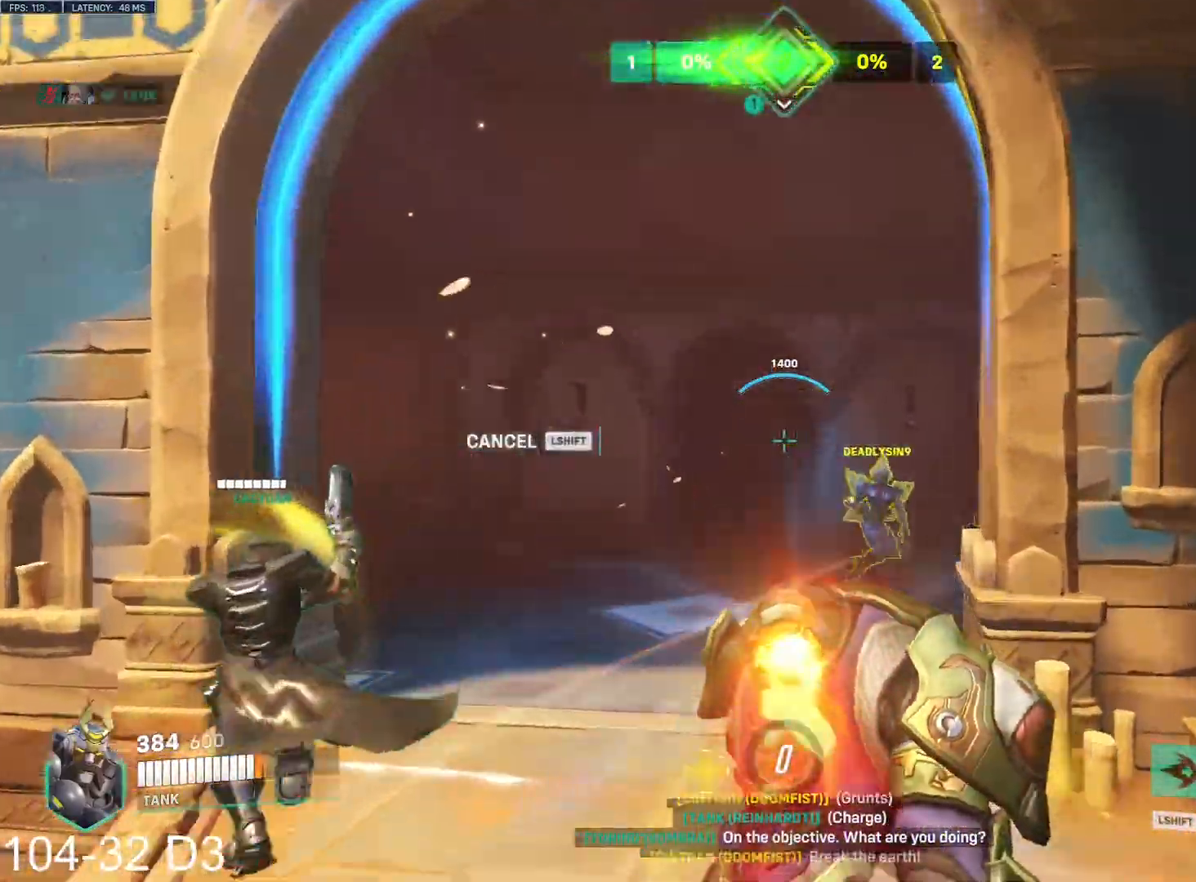
{"keys": ["d"], "mouse": [], "events": []}
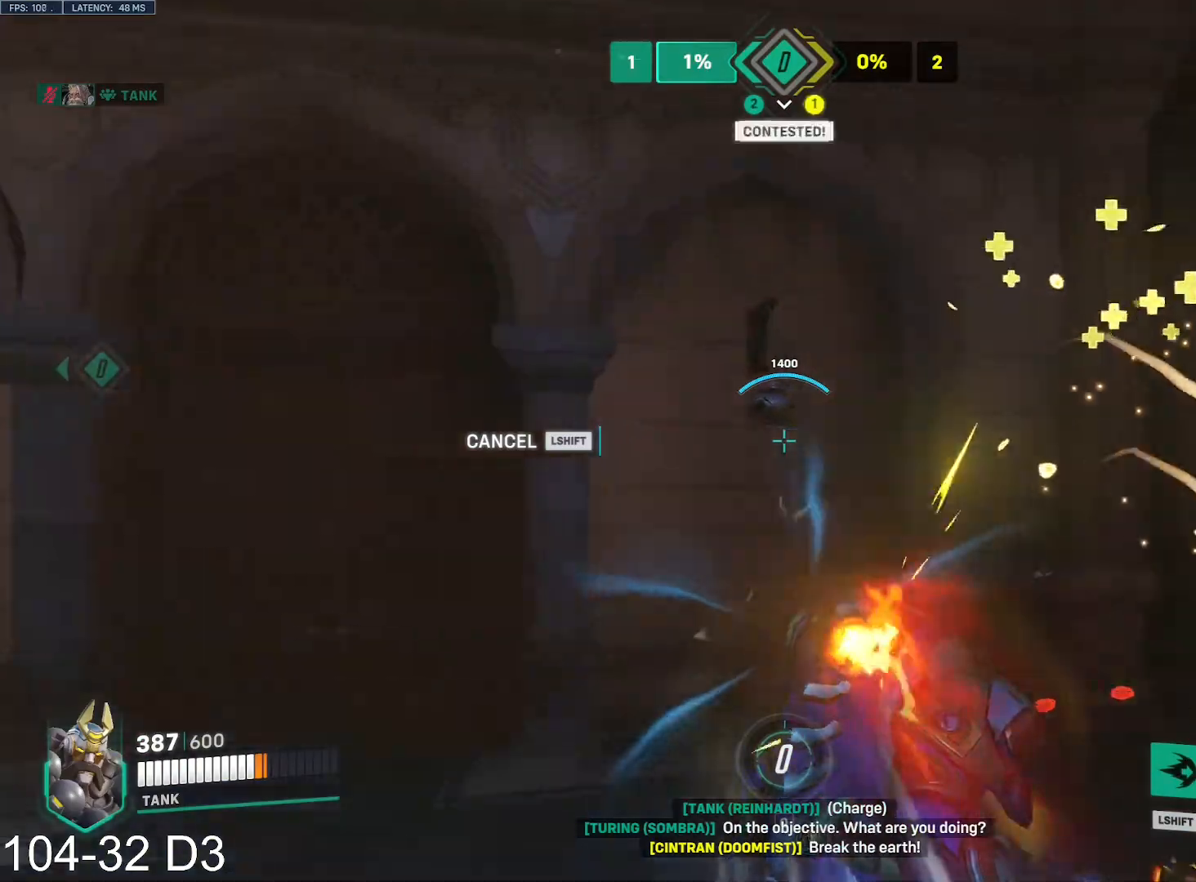
{"keys": ["d"], "mouse": ["left"], "events": [[84, "mouse_left", "down"], [184, "s", "down"], [451, "s", "up"]]}
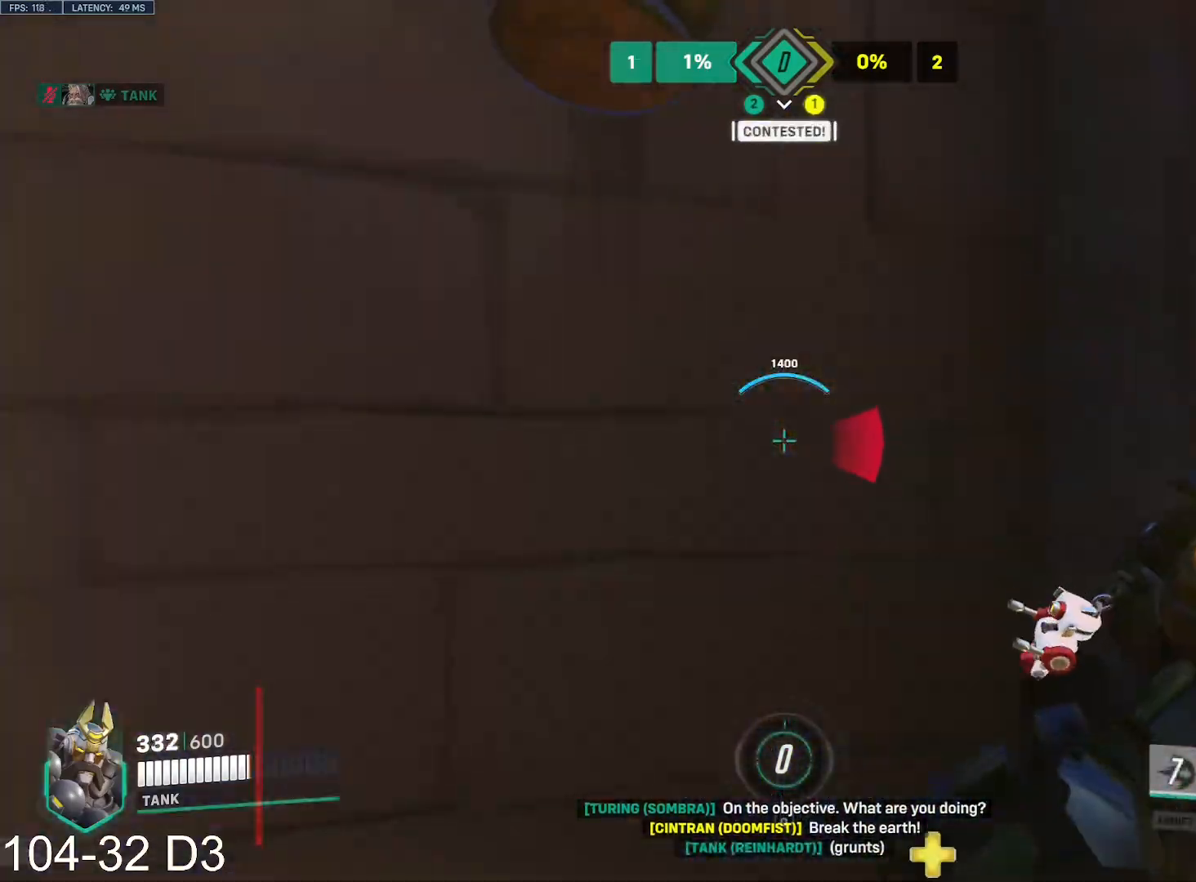
{"keys": ["d"], "mouse": ["left", "right"], "events": [[83, "w", "down"], [284, "d", "up"], [384, "d", "down"], [500, "mouse_right", "down"], [500, "w", "up"]]}
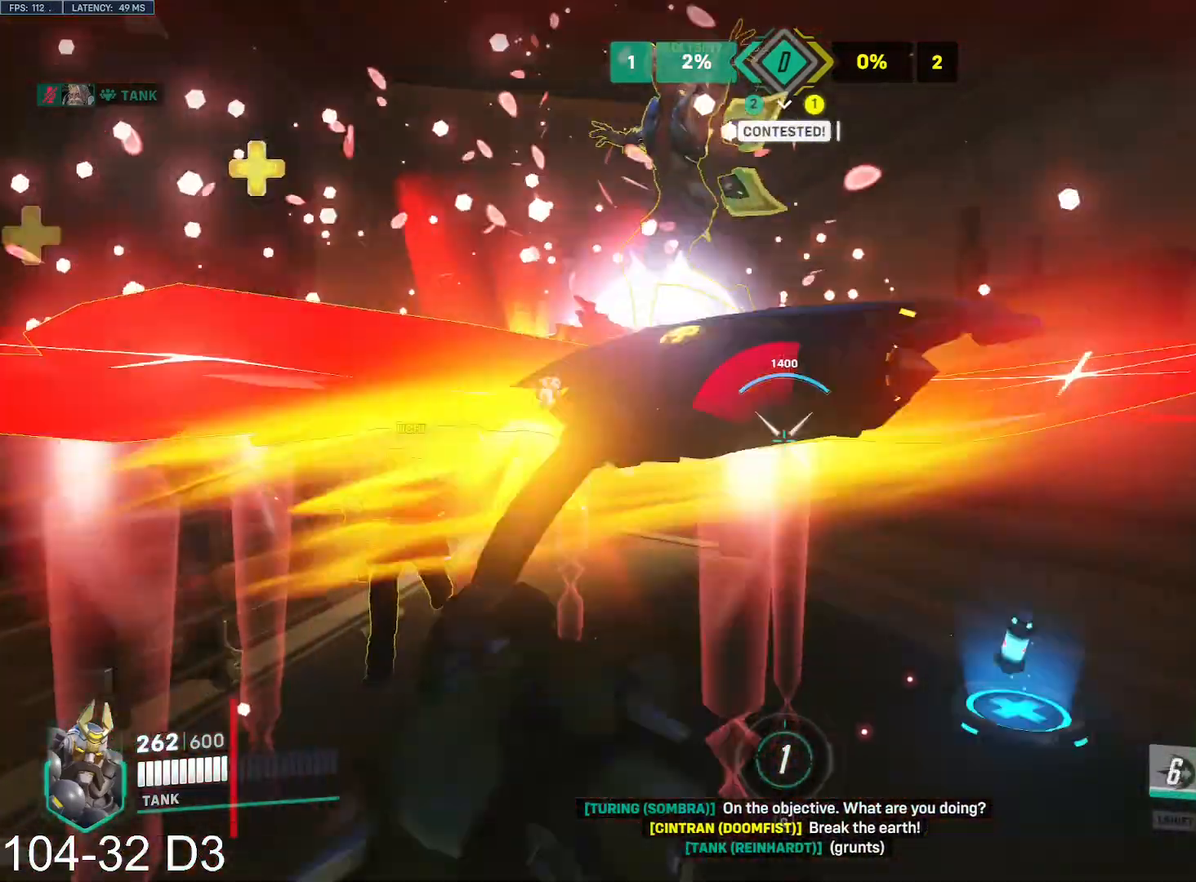
{"keys": ["d", "s"], "mouse": ["right"], "events": [[84, "mouse_left", "up"], [117, "s", "down"], [201, "space", "down"], [301, "space", "up"]]}